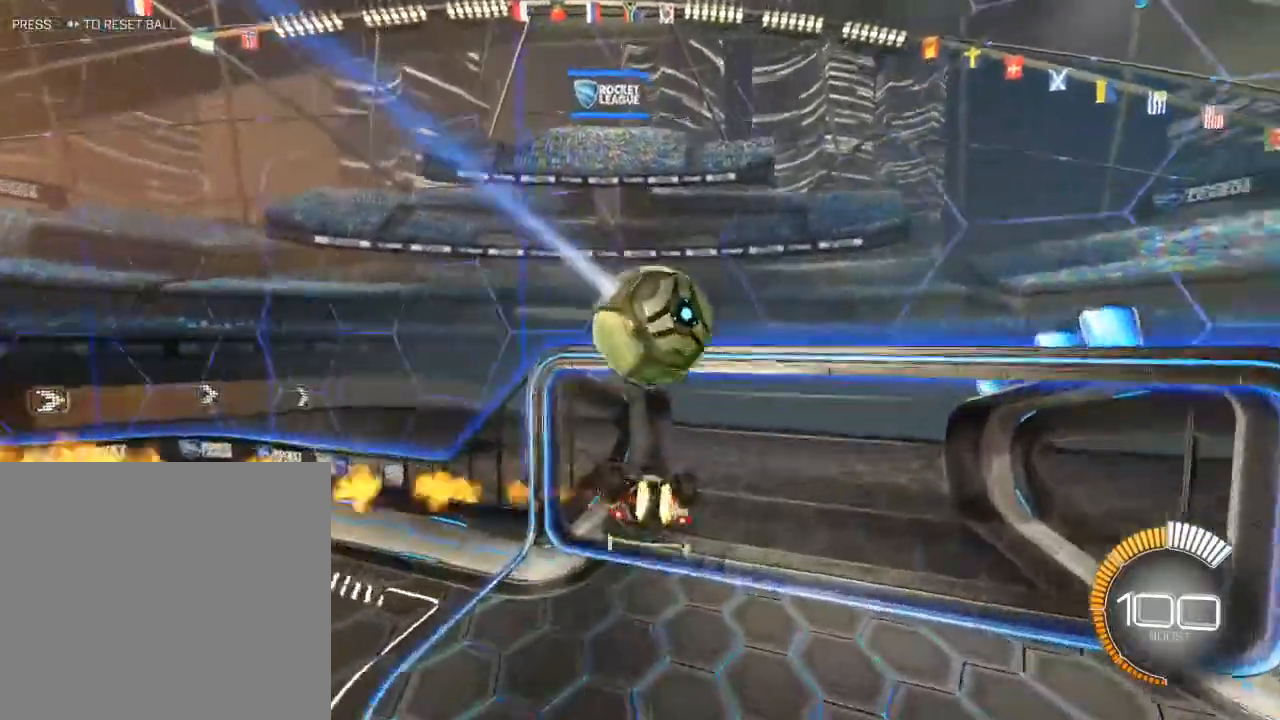
Gameplay with a controller (Xbox layout); each line is a JSON object with the inputs held at the frame after it (dt_ms = milliseconds from this image to that frame). "events" lists button and stick changes between this image and that frame as [ms after this image, input, new state], when the widget could be followed in between.
{"dt_ms": 500, "buttons": ["B", "R2", "L3"], "left_stick": "up-right", "right_stick": "center", "events": [[117, "L3", "down"], [450, "left_stick", "up-right"]]}
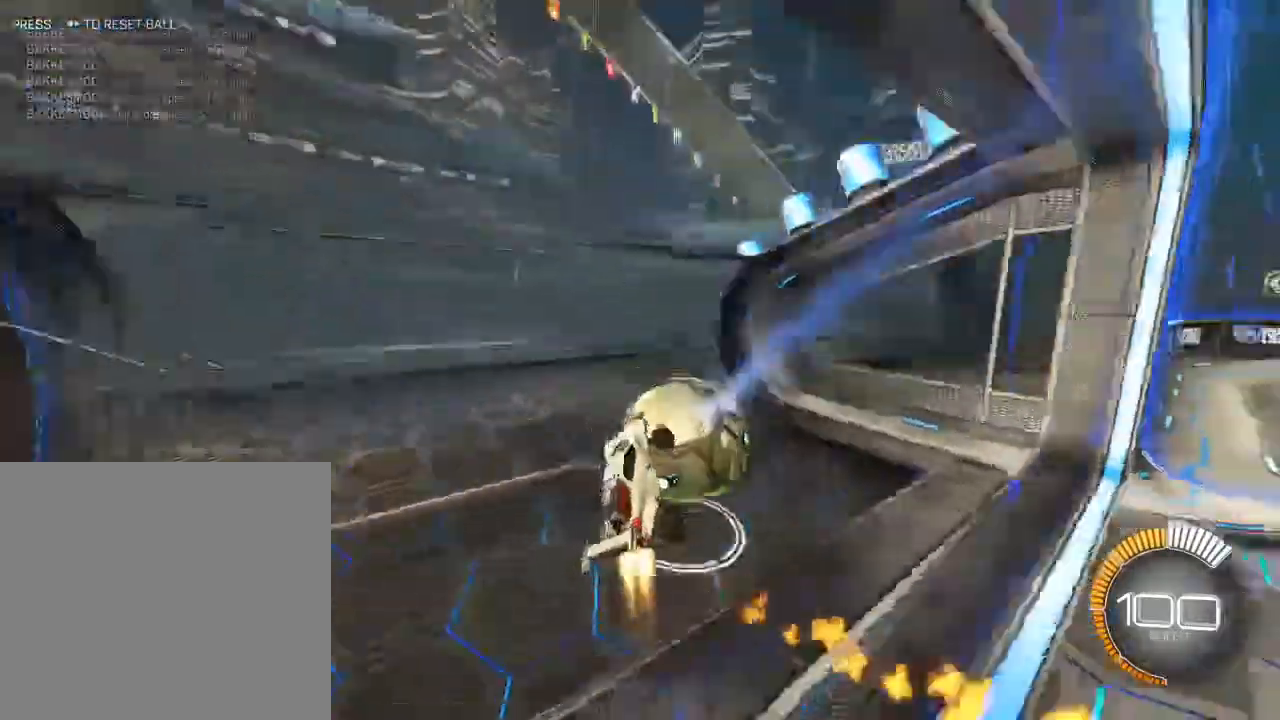
{"dt_ms": 500, "buttons": ["B", "R2"], "left_stick": "down-left", "right_stick": "center", "events": [[33, "left_stick", "right"], [83, "left_stick", "center"], [200, "L3", "up"], [217, "B", "up"], [267, "R2", "up"], [283, "left_stick", "down-left"], [350, "R2", "down"], [500, "B", "down"]]}
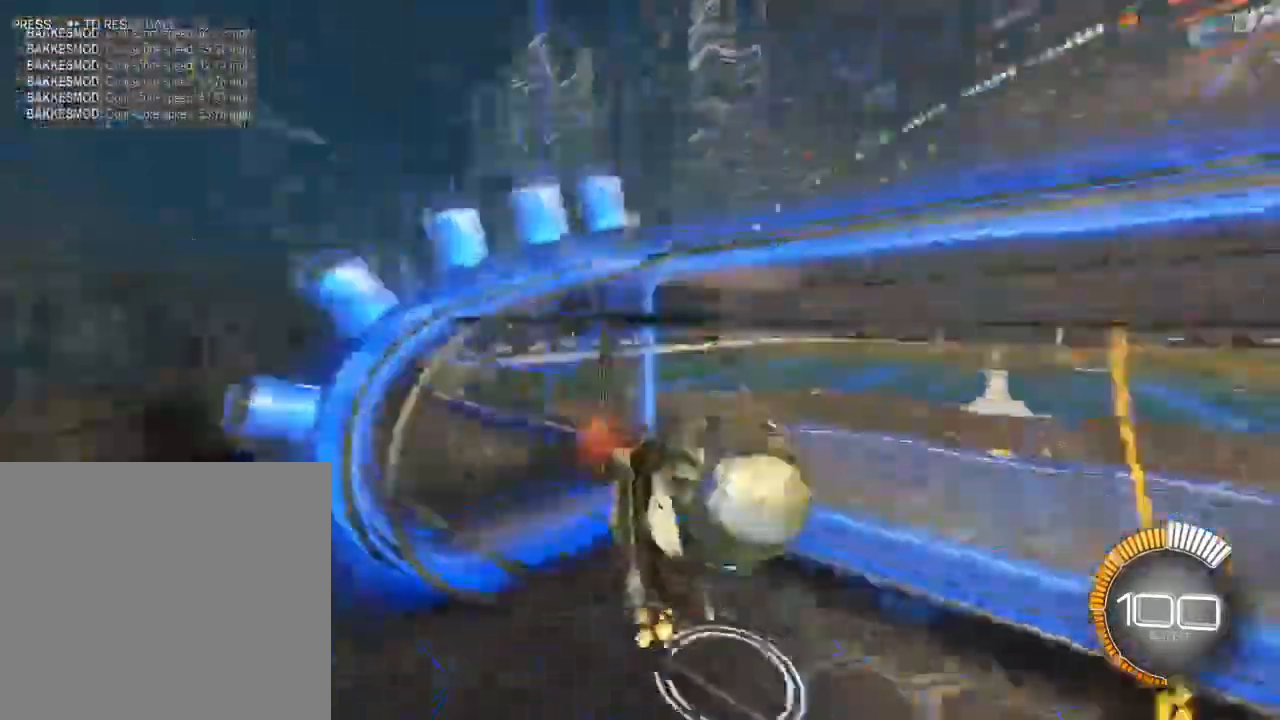
{"dt_ms": 1000, "buttons": ["R2"], "left_stick": "center", "right_stick": "center"}
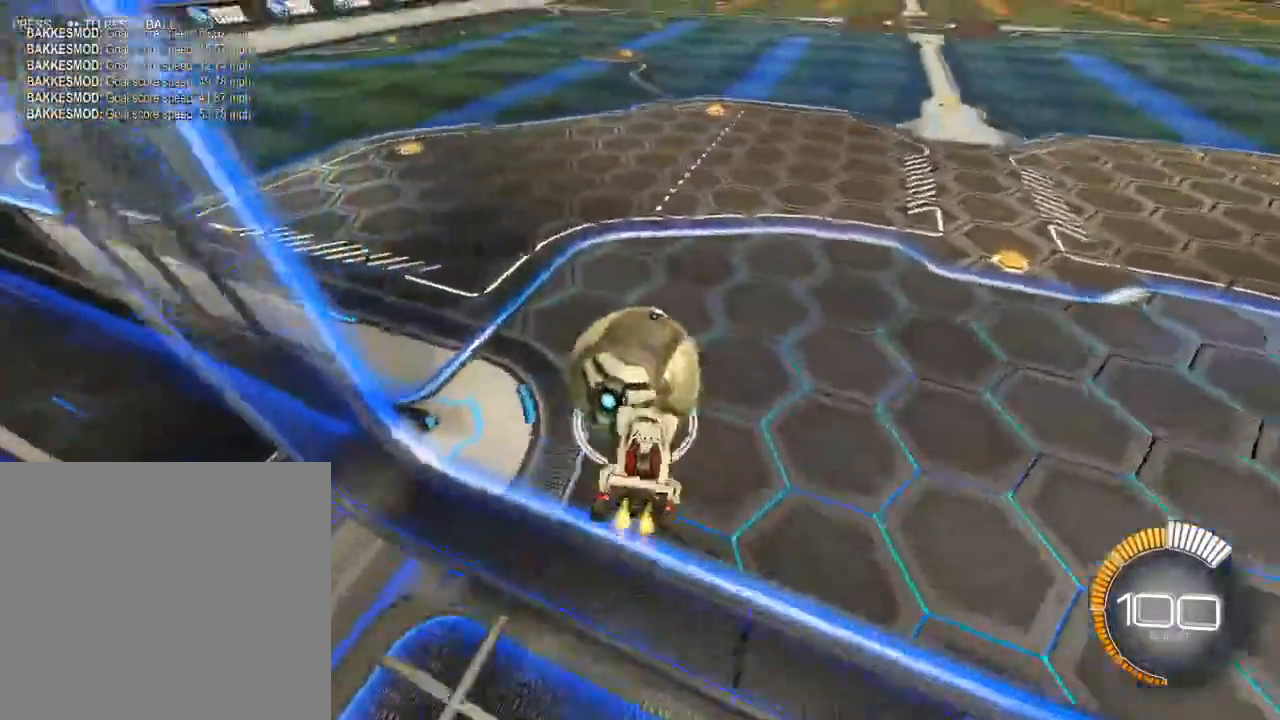
{"dt_ms": 500, "buttons": ["Y", "R2"], "left_stick": "left", "right_stick": "center", "events": [[67, "B", "down"], [283, "left_stick", "left"], [400, "B", "up"], [483, "Y", "down"]]}
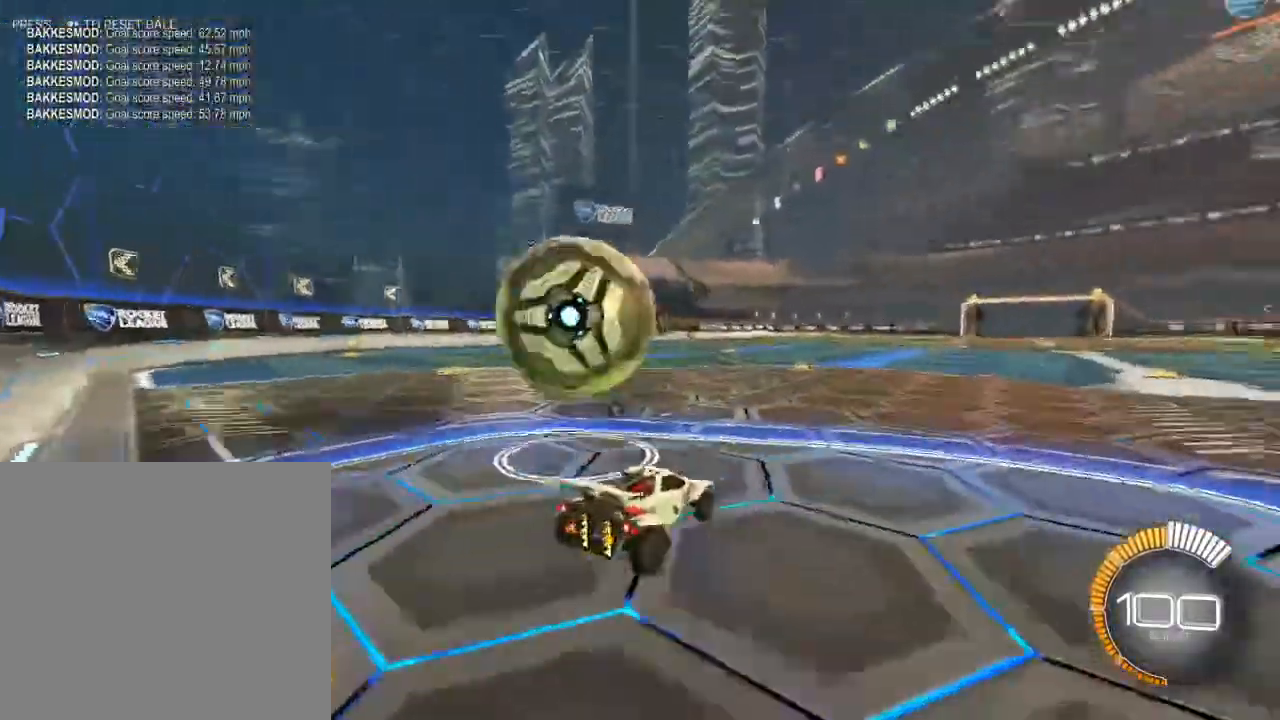
{"dt_ms": 500, "buttons": ["B", "R2"], "left_stick": "center", "right_stick": "center", "events": [[50, "X", "down"], [83, "Y", "up"], [217, "X", "up"], [250, "B", "down"], [267, "left_stick", "center"]]}
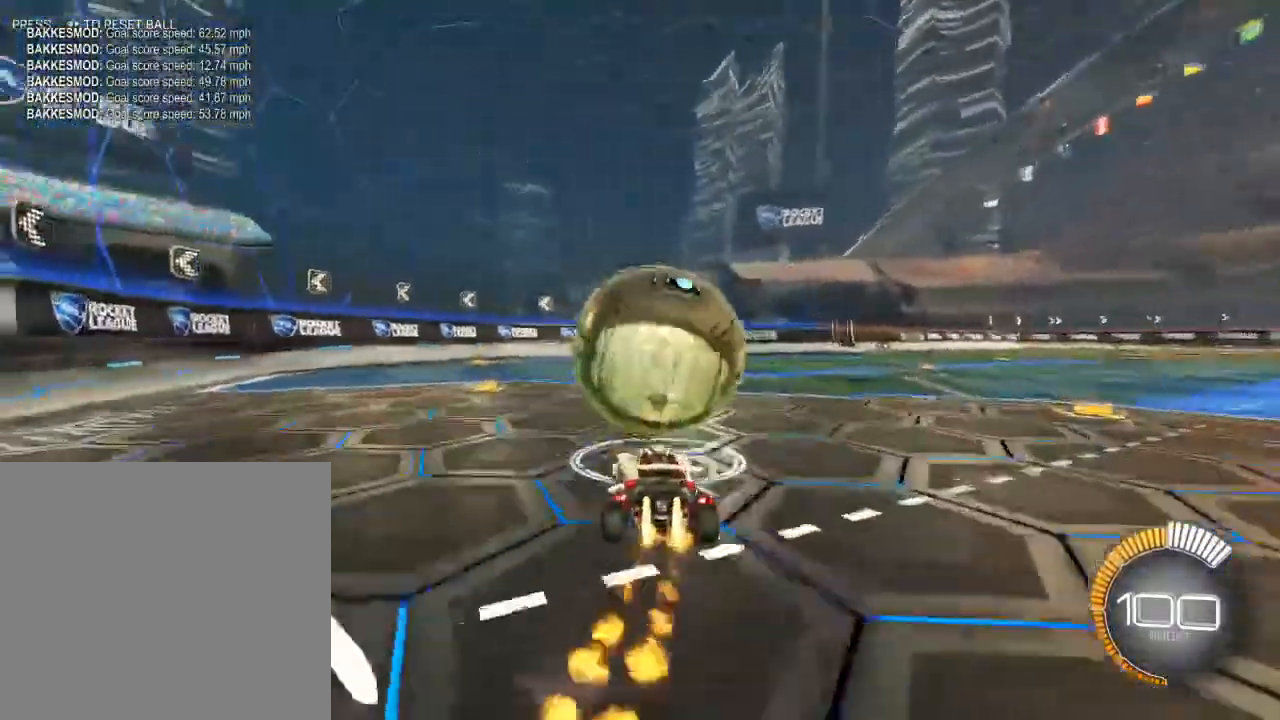
{"dt_ms": 500, "buttons": ["B", "R2"], "left_stick": "center", "right_stick": "center", "events": [[50, "left_stick", "up-right"], [267, "left_stick", "center"]]}
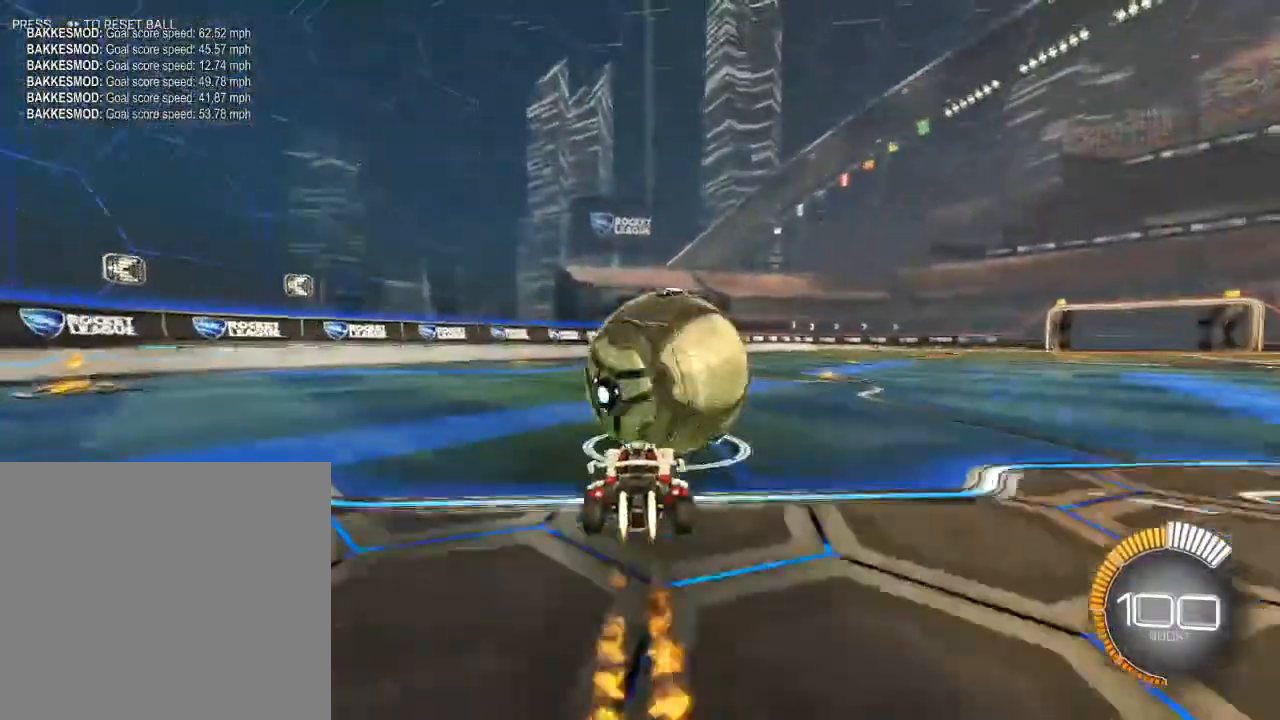
{"dt_ms": 500, "buttons": ["B", "R2"], "left_stick": "center", "right_stick": "center", "events": [[83, "B", "up"], [483, "B", "down"]]}
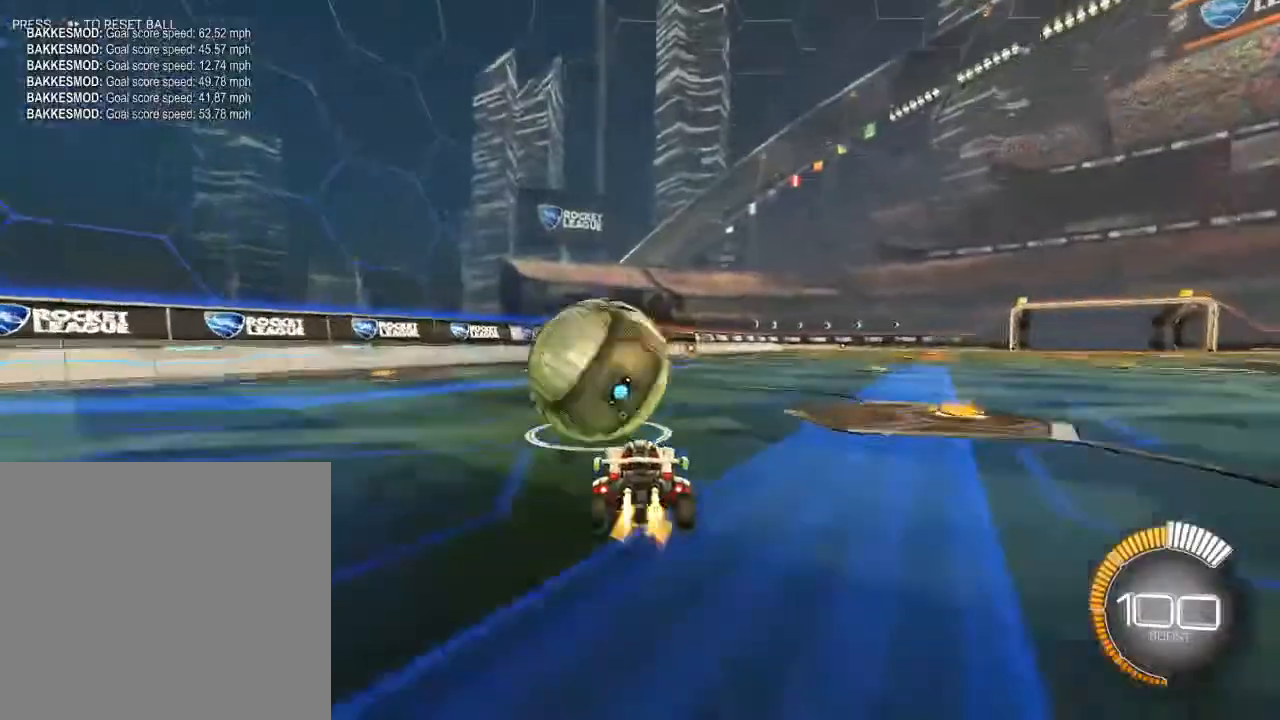
{"dt_ms": 500, "buttons": ["Y", "R2"], "left_stick": "center", "right_stick": "center", "events": [[283, "B", "up"], [350, "left_stick", "left"], [450, "Y", "down"], [467, "left_stick", "center"]]}
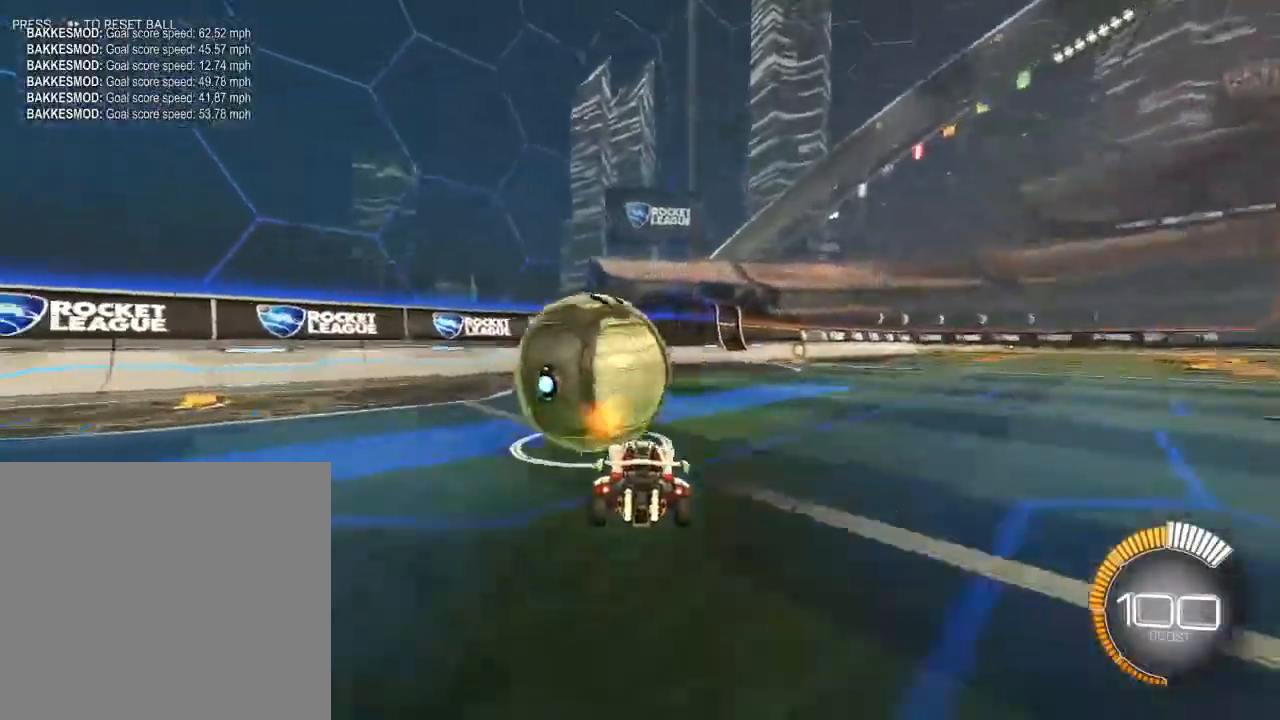
{"dt_ms": 500, "buttons": [], "left_stick": "center", "right_stick": "center", "events": [[33, "Y", "up"], [67, "R2", "up"], [367, "left_stick", "right"], [450, "left_stick", "center"]]}
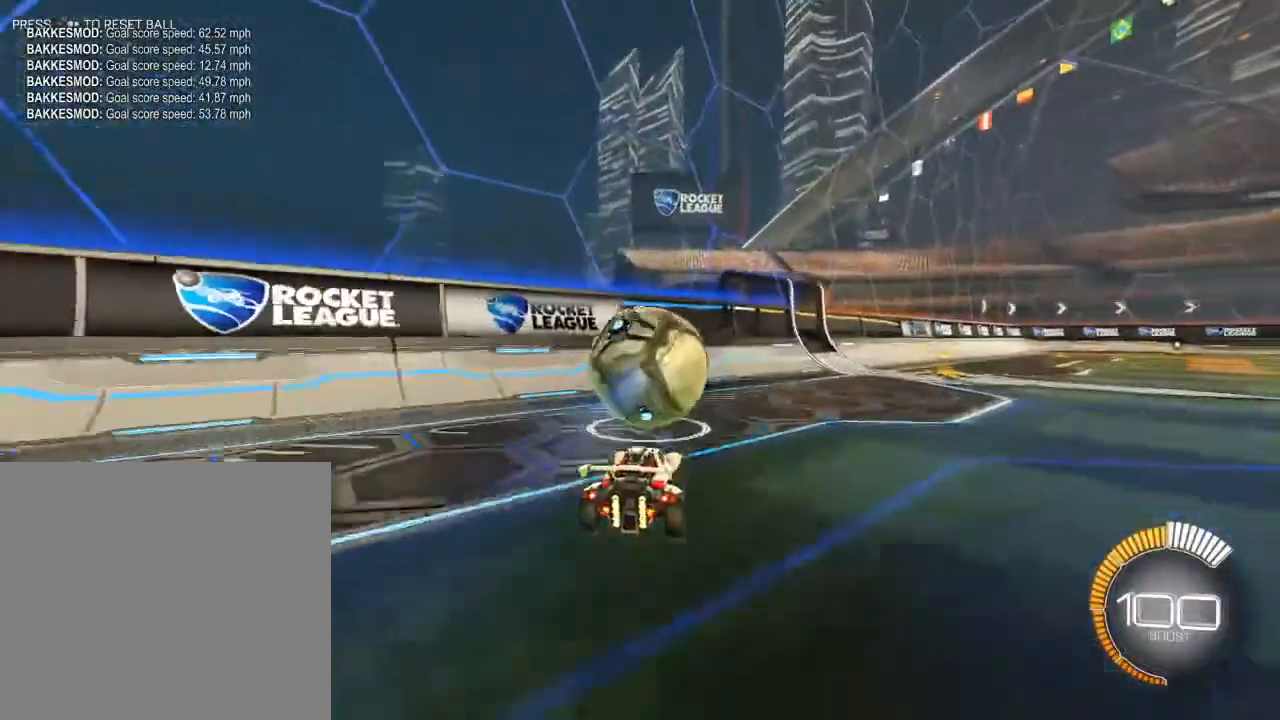
{"dt_ms": 500, "buttons": ["B", "R2"], "left_stick": "right", "right_stick": "center", "events": [[17, "R2", "down"], [17, "left_stick", "down-left"], [100, "B", "down"], [133, "left_stick", "center"], [500, "left_stick", "right"]]}
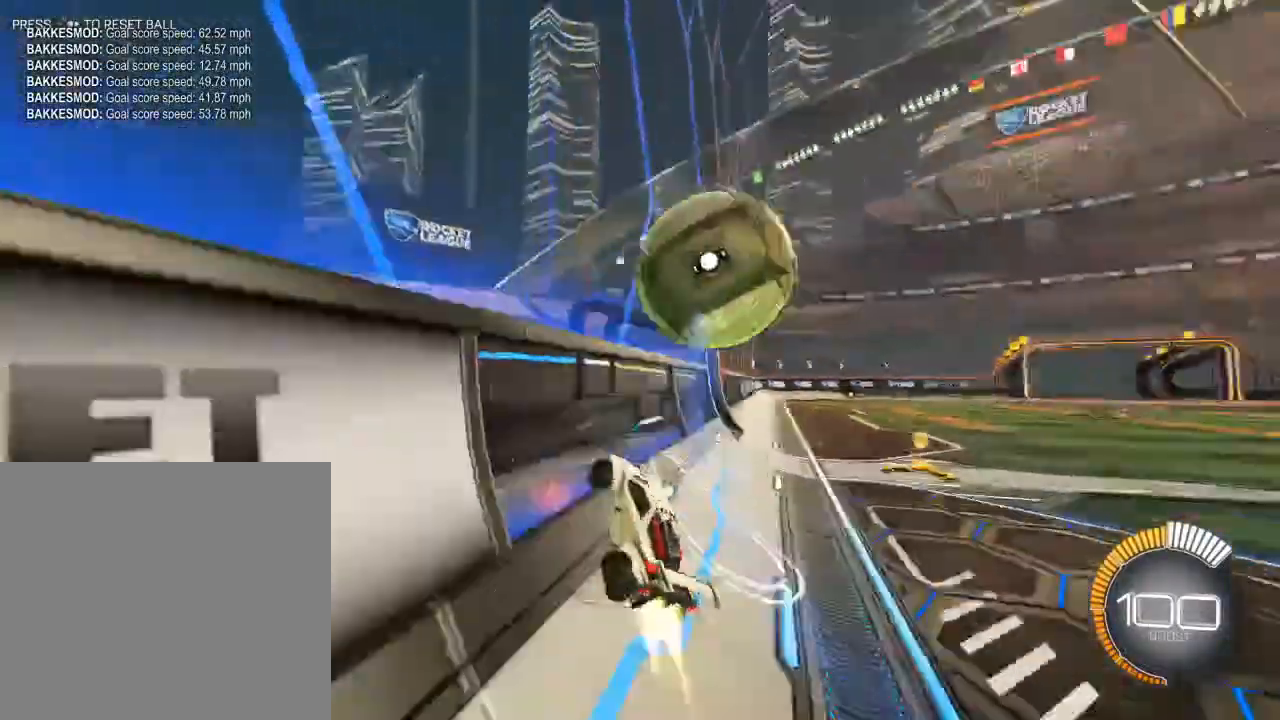
{"dt_ms": 500, "buttons": ["R2"], "left_stick": "down-left", "right_stick": "center", "events": [[100, "left_stick", "center"], [167, "B", "up"], [283, "A", "down"], [333, "left_stick", "right"], [433, "A", "up"], [433, "left_stick", "center"], [500, "left_stick", "down-left"]]}
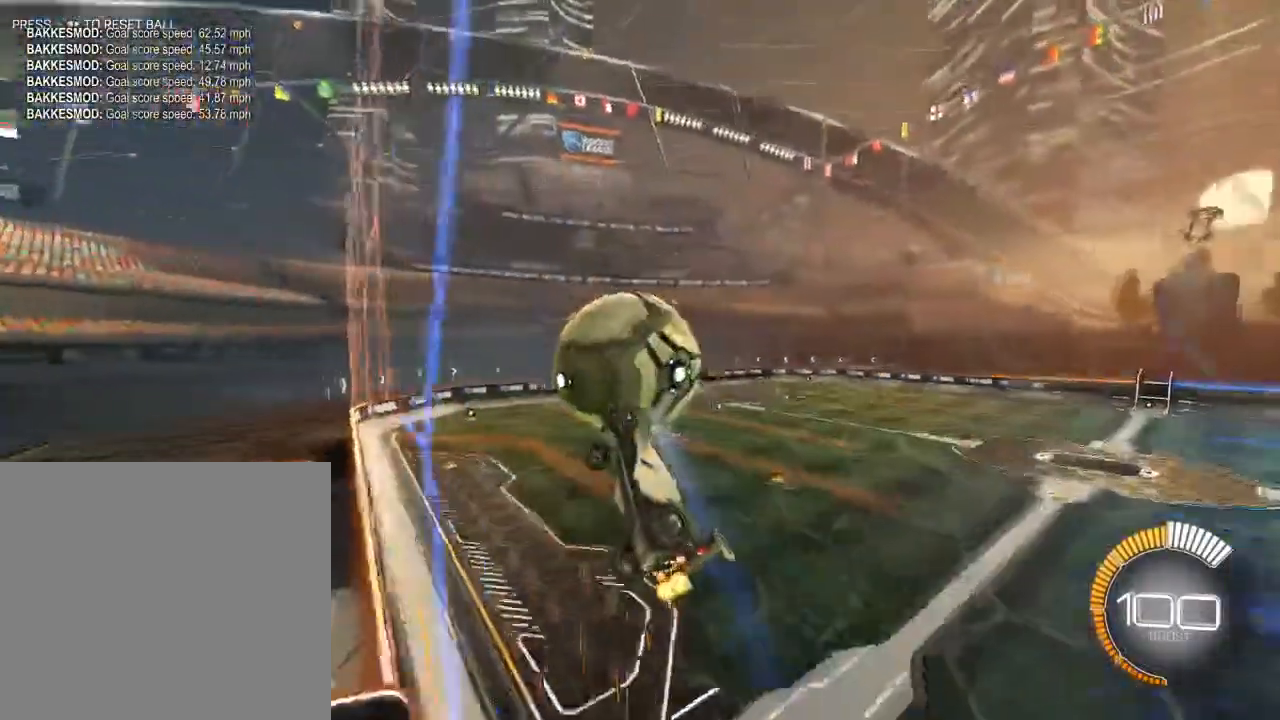
{"dt_ms": 500, "buttons": ["B", "R2", "L3"], "left_stick": "down", "right_stick": "center", "events": [[100, "left_stick", "up-right"], [367, "B", "down"], [500, "L3", "down"], [500, "left_stick", "down"]]}
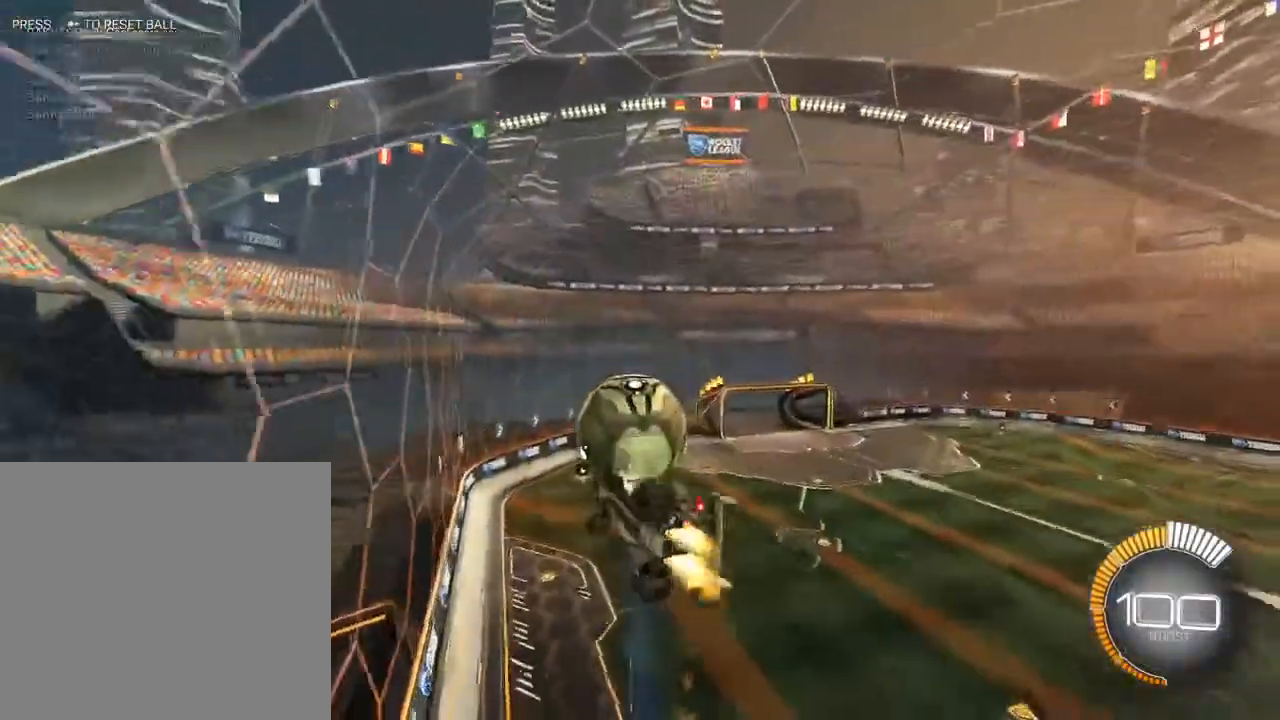
{"dt_ms": 500, "buttons": ["B", "R2", "L3"], "left_stick": "up-right", "right_stick": "center", "events": [[167, "left_stick", "left"], [217, "left_stick", "center"], [300, "left_stick", "down-left"], [383, "left_stick", "up-left"], [483, "left_stick", "up-right"]]}
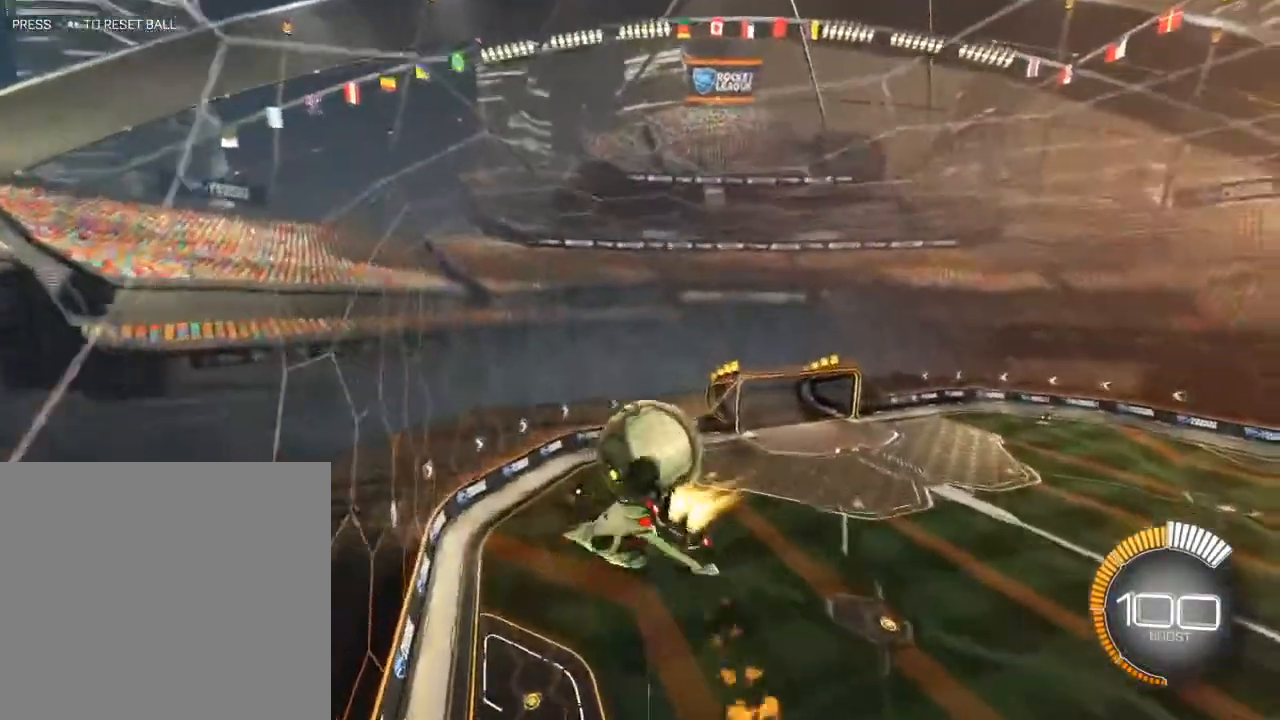
{"dt_ms": 500, "buttons": ["B", "R2"], "left_stick": "up-left", "right_stick": "center", "events": [[50, "B", "up"], [133, "L3", "up"], [367, "B", "down"], [383, "left_stick", "up-left"]]}
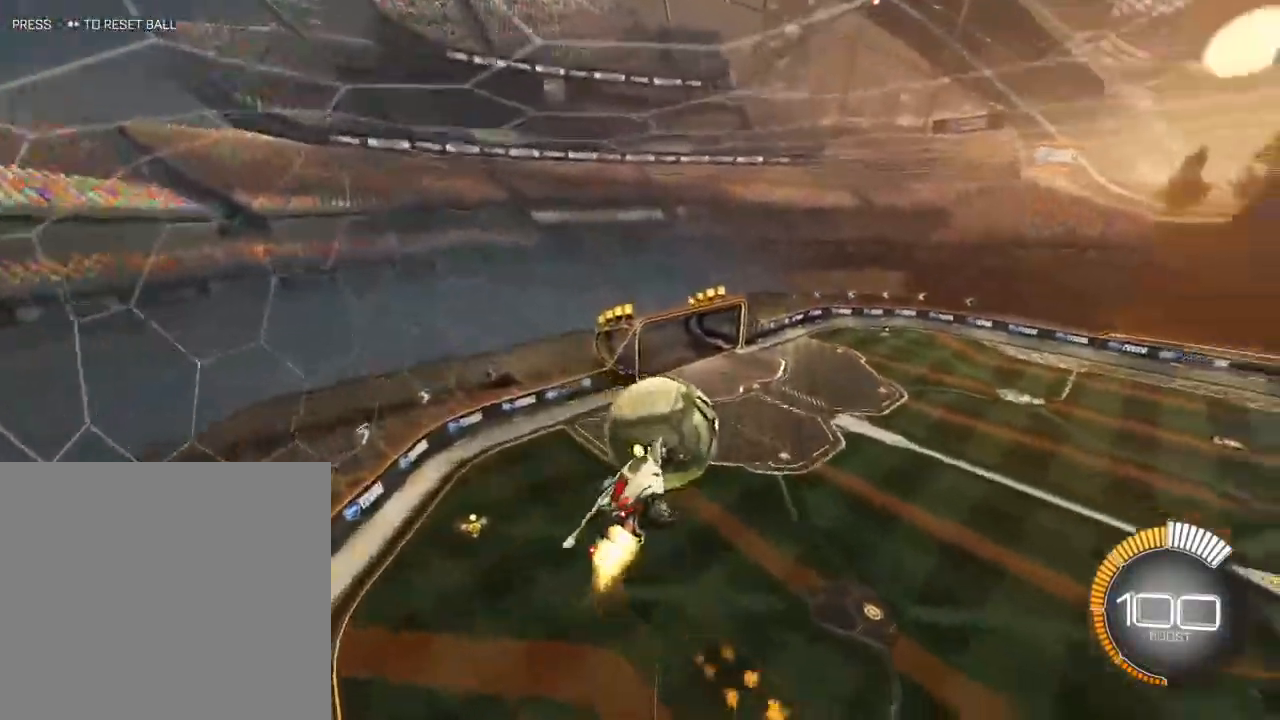
{"dt_ms": 500, "buttons": ["B", "R2", "L3"], "left_stick": "center", "right_stick": "center", "events": [[133, "left_stick", "left"], [283, "left_stick", "center"], [500, "L3", "down"]]}
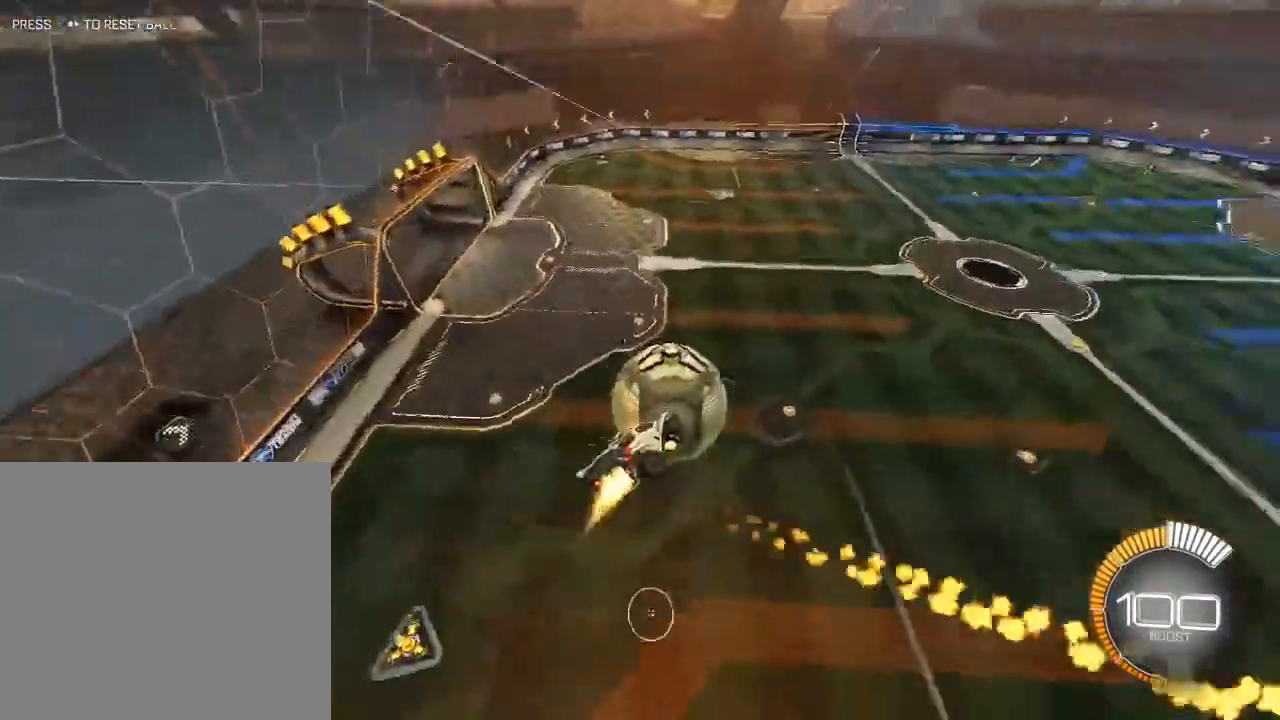
{"dt_ms": 500, "buttons": ["B", "R2"], "left_stick": "down", "right_stick": "center", "events": [[167, "left_stick", "down-right"], [283, "left_stick", "center"], [350, "left_stick", "down"], [400, "L3", "up"]]}
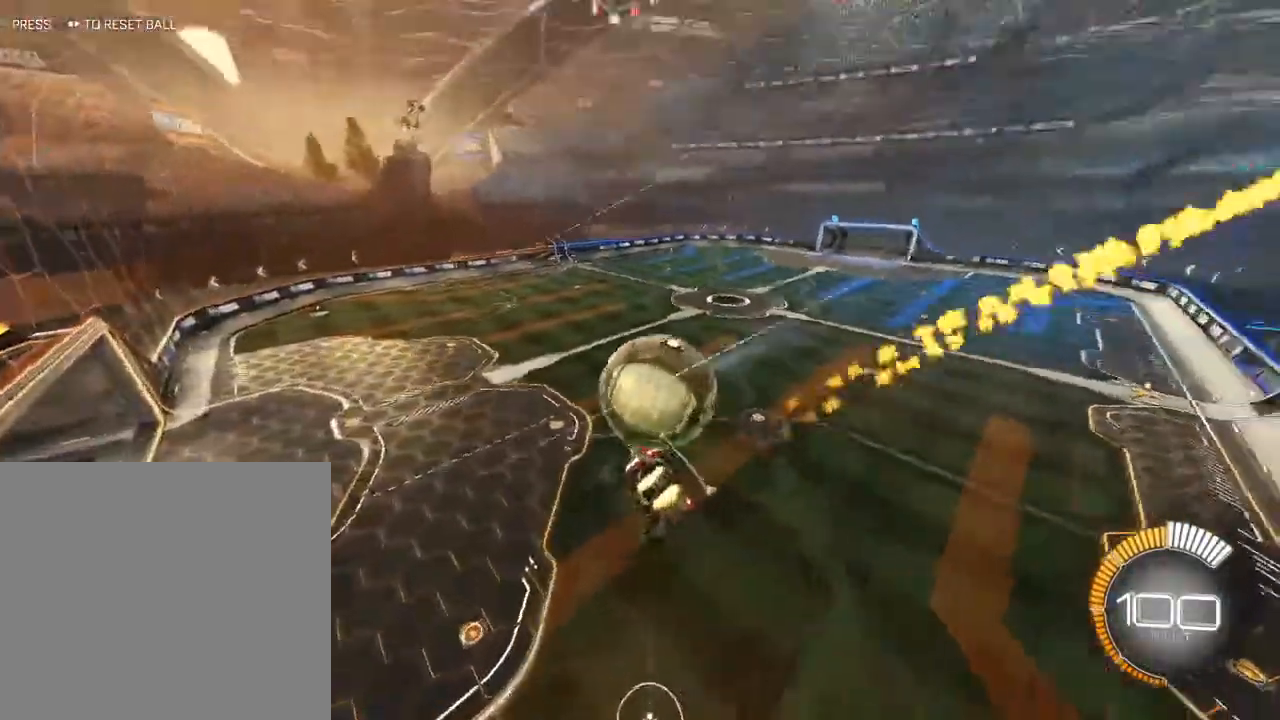
{"dt_ms": 500, "buttons": [], "left_stick": "center", "right_stick": "center", "events": [[83, "left_stick", "center"], [167, "L1", "down"], [300, "B", "up"], [367, "L1", "up"], [450, "R2", "up"]]}
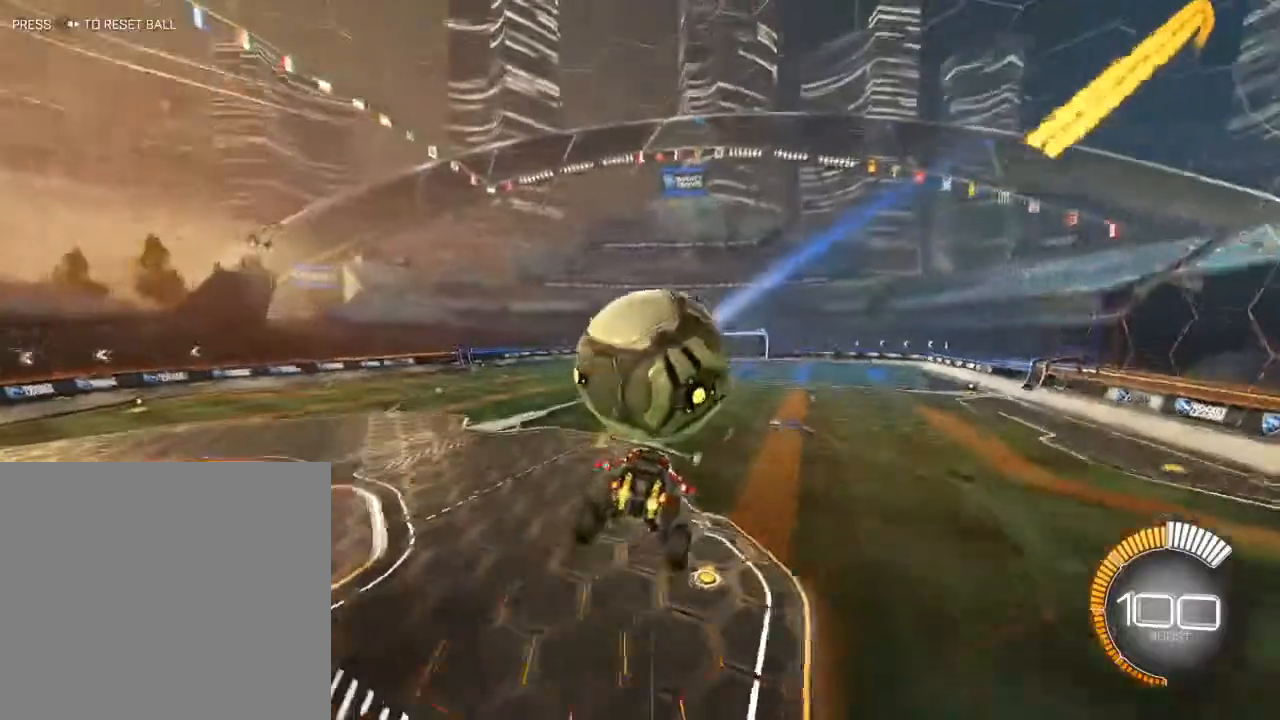
{"dt_ms": 500, "buttons": ["R2"], "left_stick": "left", "right_stick": "center", "events": [[17, "L3", "down"], [17, "left_stick", "left"], [200, "L3", "up"], [300, "R2", "down"]]}
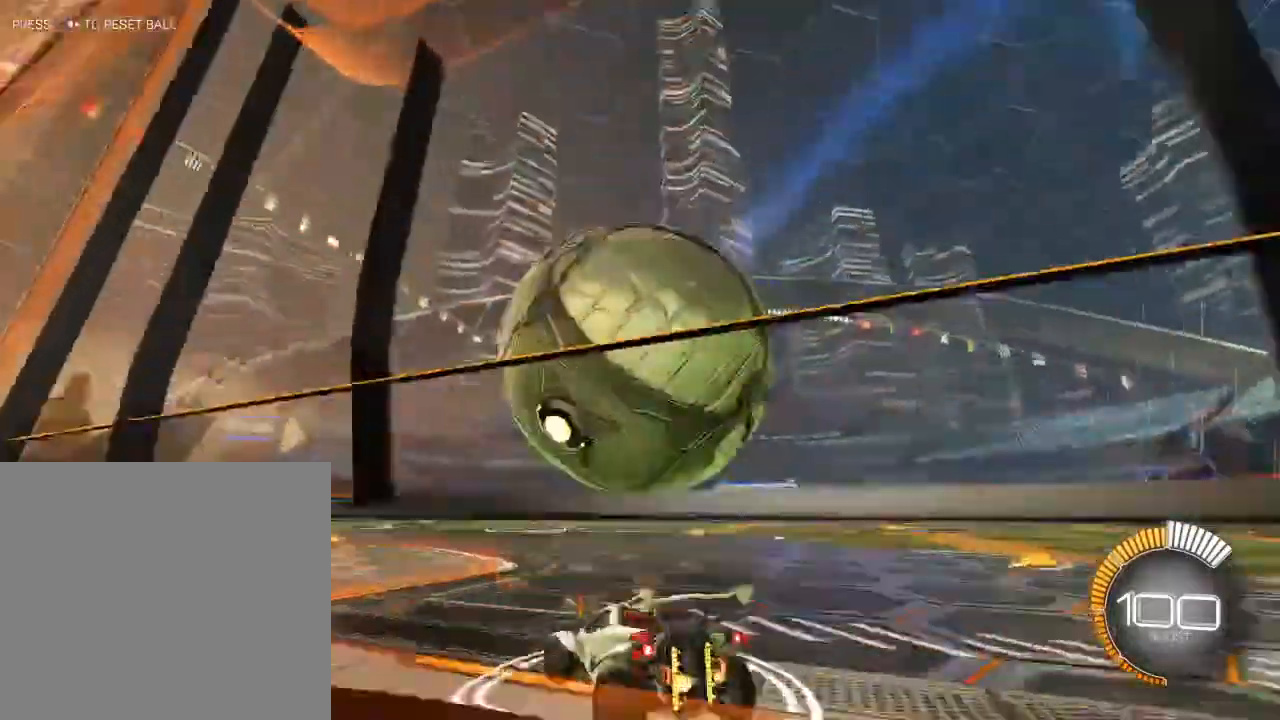
{"dt_ms": 500, "buttons": [], "left_stick": "down-left", "right_stick": "center", "events": [[33, "B", "down"], [50, "left_stick", "center"], [150, "left_stick", "right"], [200, "B", "up"], [200, "R2", "up"], [200, "left_stick", "center"], [233, "Y", "down"], [250, "left_stick", "down-left"], [333, "Y", "up"]]}
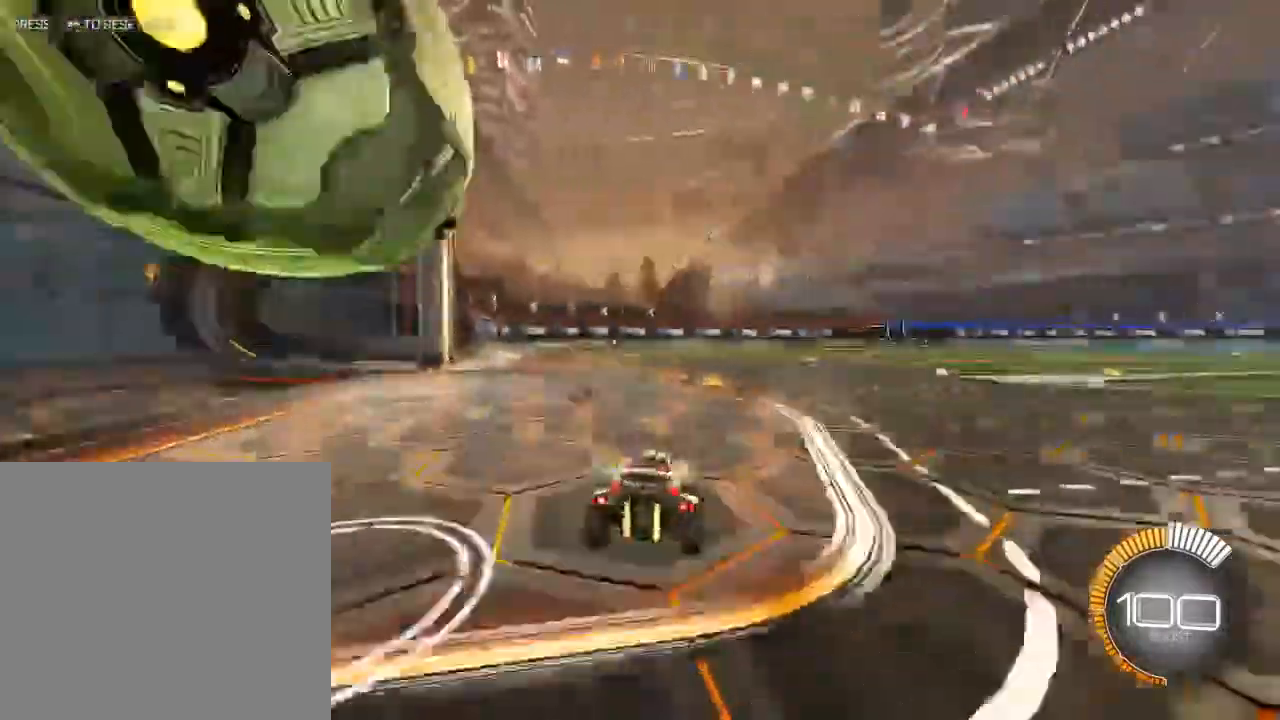
{"dt_ms": 500, "buttons": ["L1", "R2"], "left_stick": "right", "right_stick": "center", "events": [[150, "R2", "down"], [183, "B", "down"], [250, "B", "up"], [250, "left_stick", "center"], [317, "left_stick", "right"], [400, "A", "down"], [433, "L1", "down"], [483, "A", "up"]]}
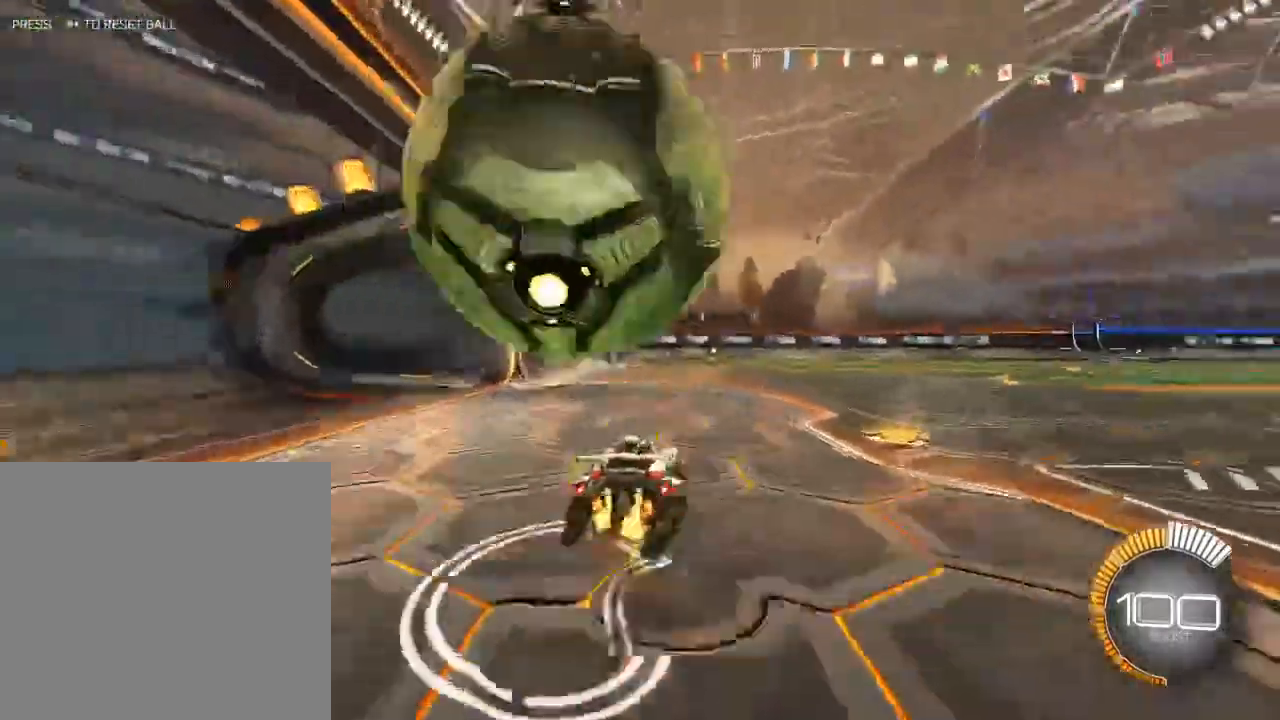
{"dt_ms": 500, "buttons": ["L1", "R2"], "left_stick": "down-left", "right_stick": "center", "events": [[17, "A", "down"], [50, "left_stick", "down-left"], [150, "A", "up"]]}
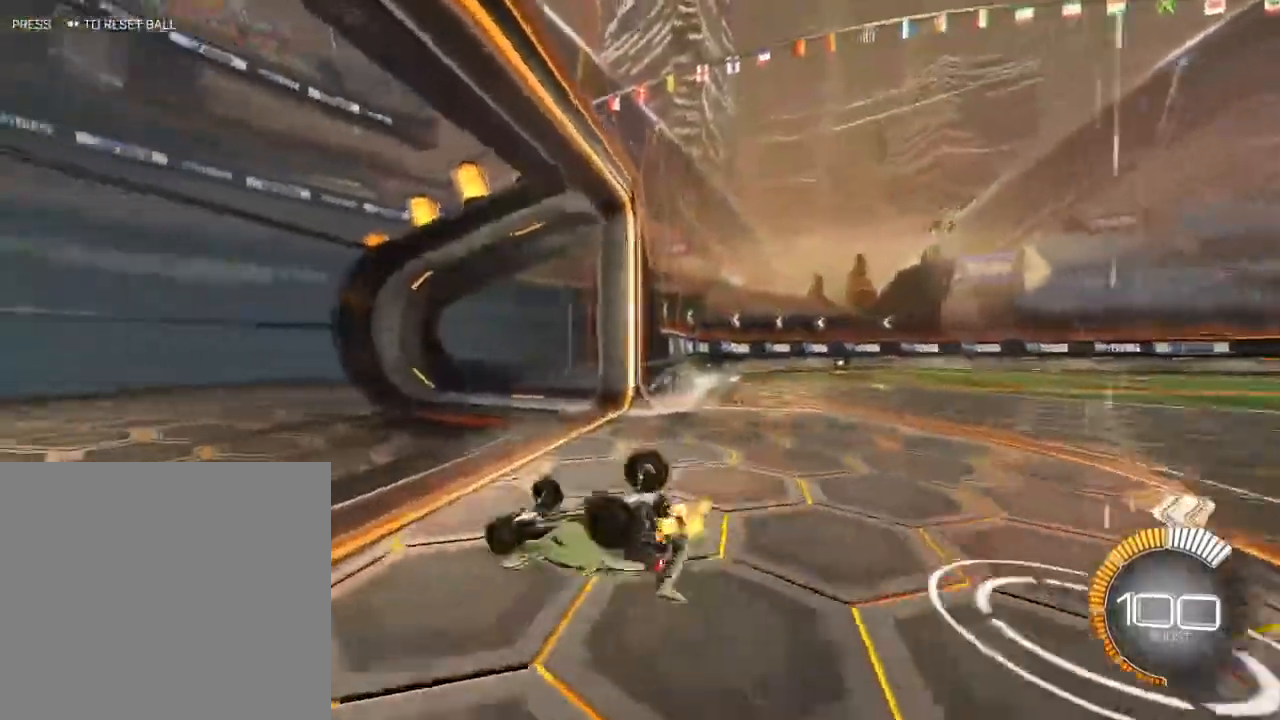
{"dt_ms": 500, "buttons": ["R2"], "left_stick": "center", "right_stick": "center", "events": [[67, "Y", "down"], [150, "Y", "up"], [333, "L1", "up"], [433, "left_stick", "center"]]}
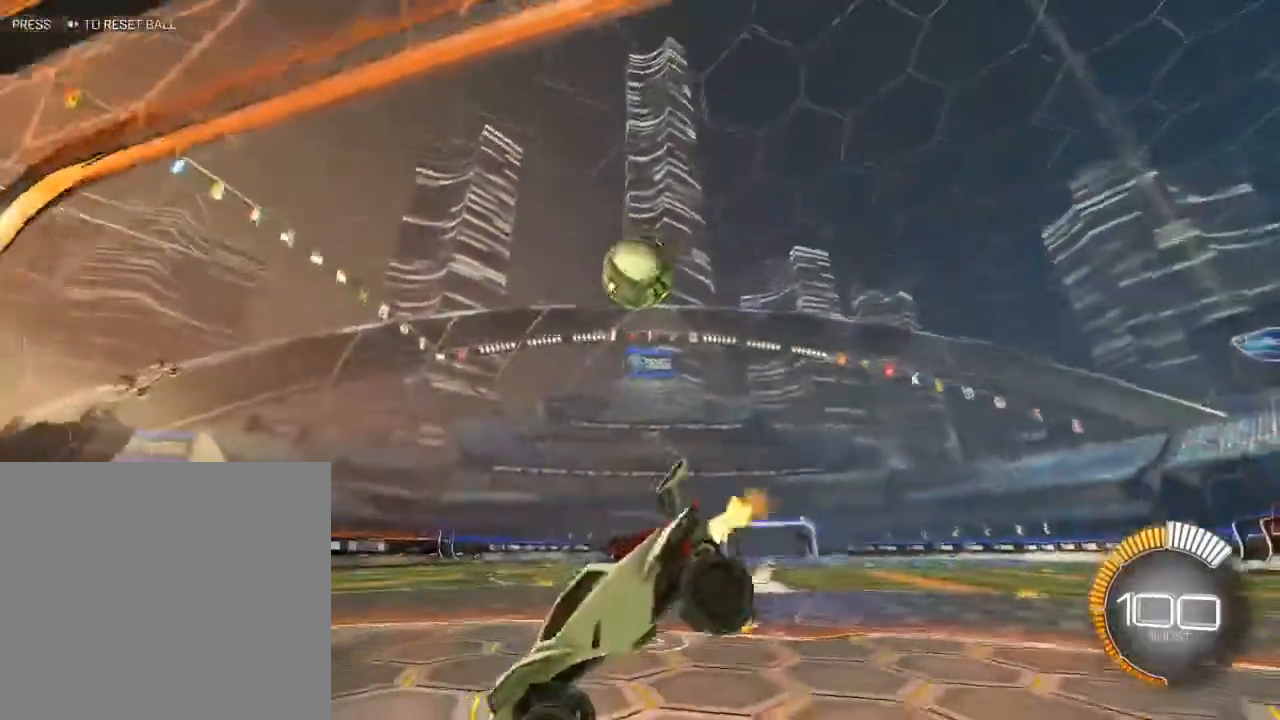
{"dt_ms": 500, "buttons": ["B", "R2"], "left_stick": "center", "right_stick": "center", "events": [[117, "B", "down"], [200, "left_stick", "right"], [433, "left_stick", "center"]]}
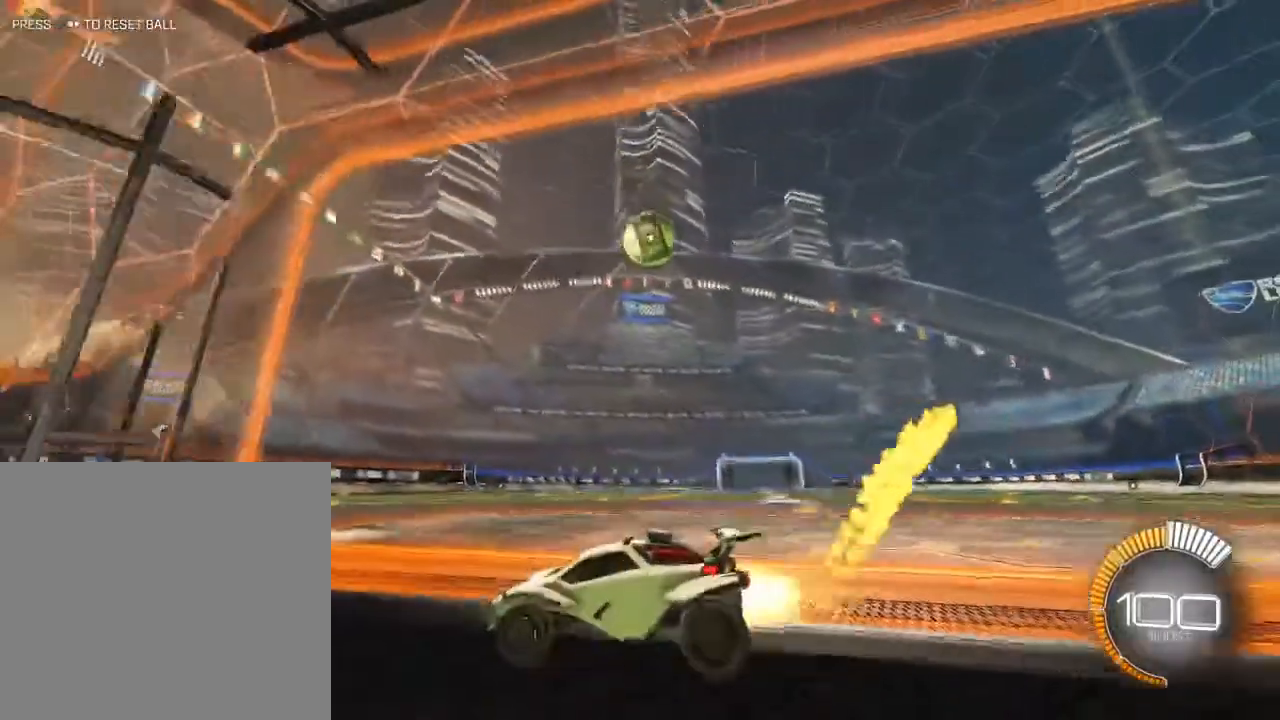
{"dt_ms": 500, "buttons": ["R2"], "left_stick": "center", "right_stick": "center", "events": [[33, "left_stick", "right"], [250, "B", "up"], [500, "left_stick", "center"]]}
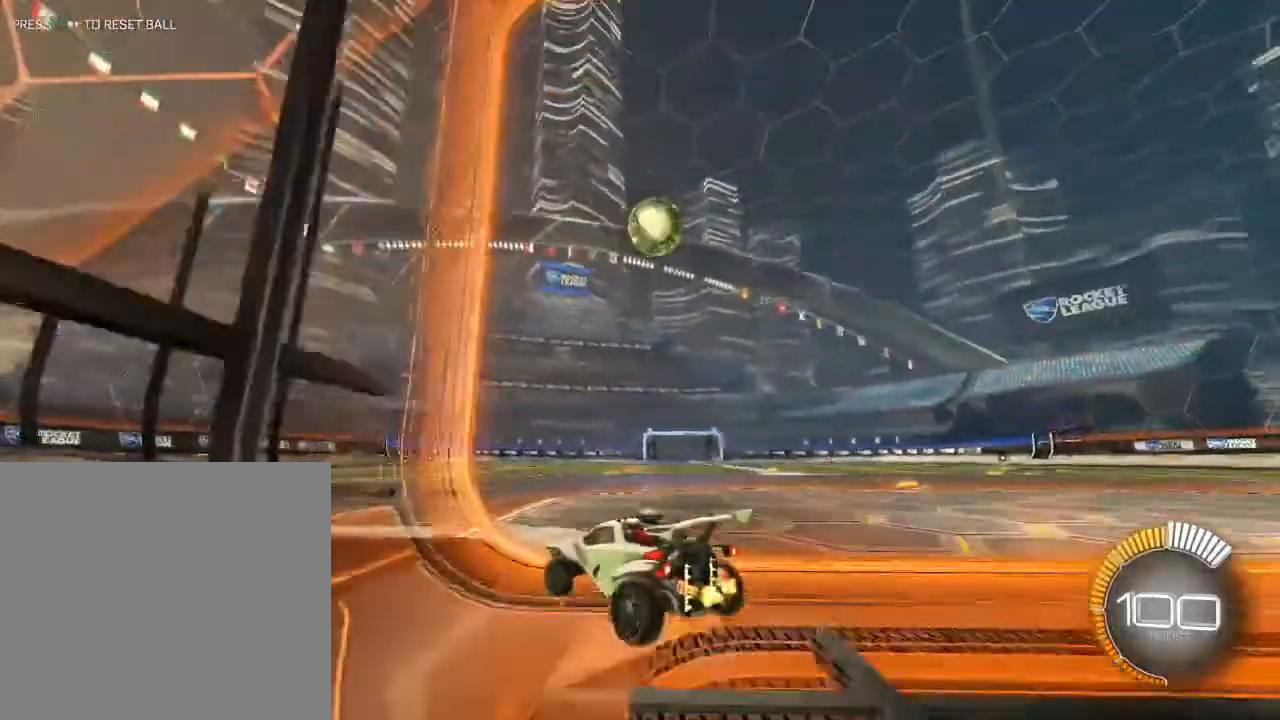
{"dt_ms": 500, "buttons": ["R2"], "left_stick": "center", "right_stick": "center", "events": []}
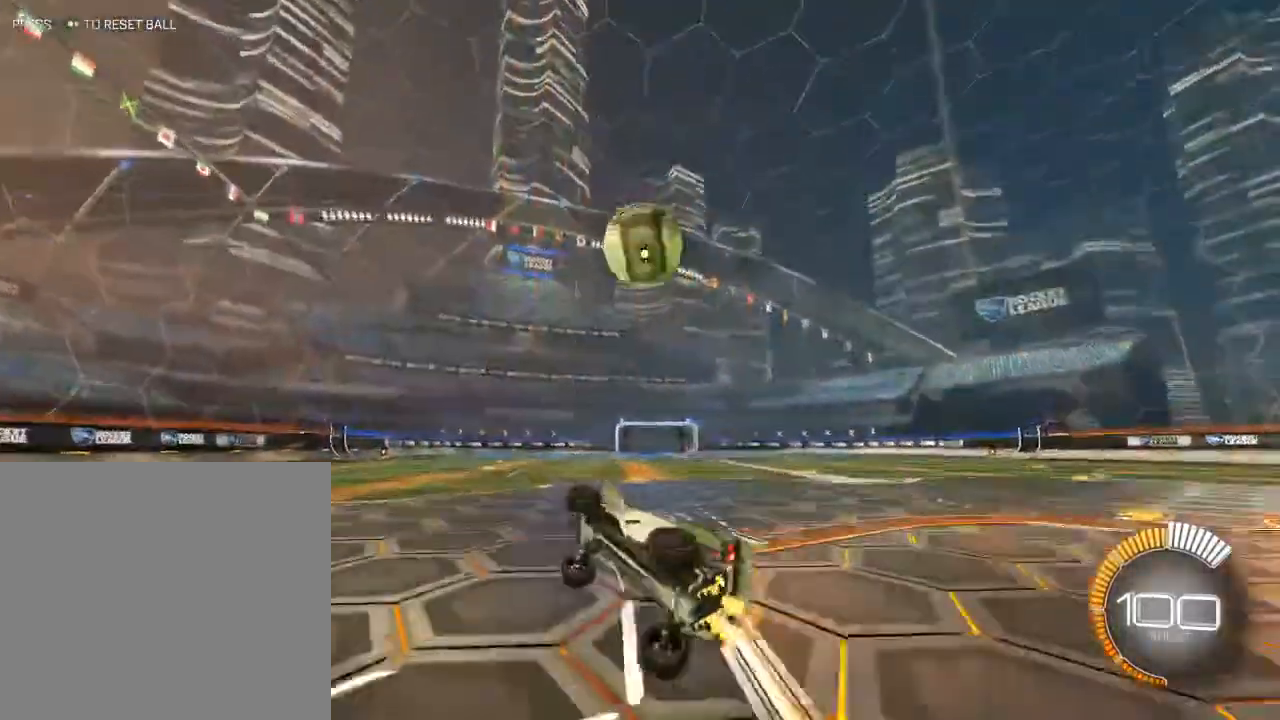
{"dt_ms": 500, "buttons": ["L2", "R2"], "left_stick": "center", "right_stick": "center", "events": [[83, "left_stick", "down-right"], [150, "L1", "down"], [350, "left_stick", "right"], [367, "Y", "down"], [400, "L1", "up"], [450, "Y", "up"], [483, "L2", "down"], [483, "left_stick", "center"]]}
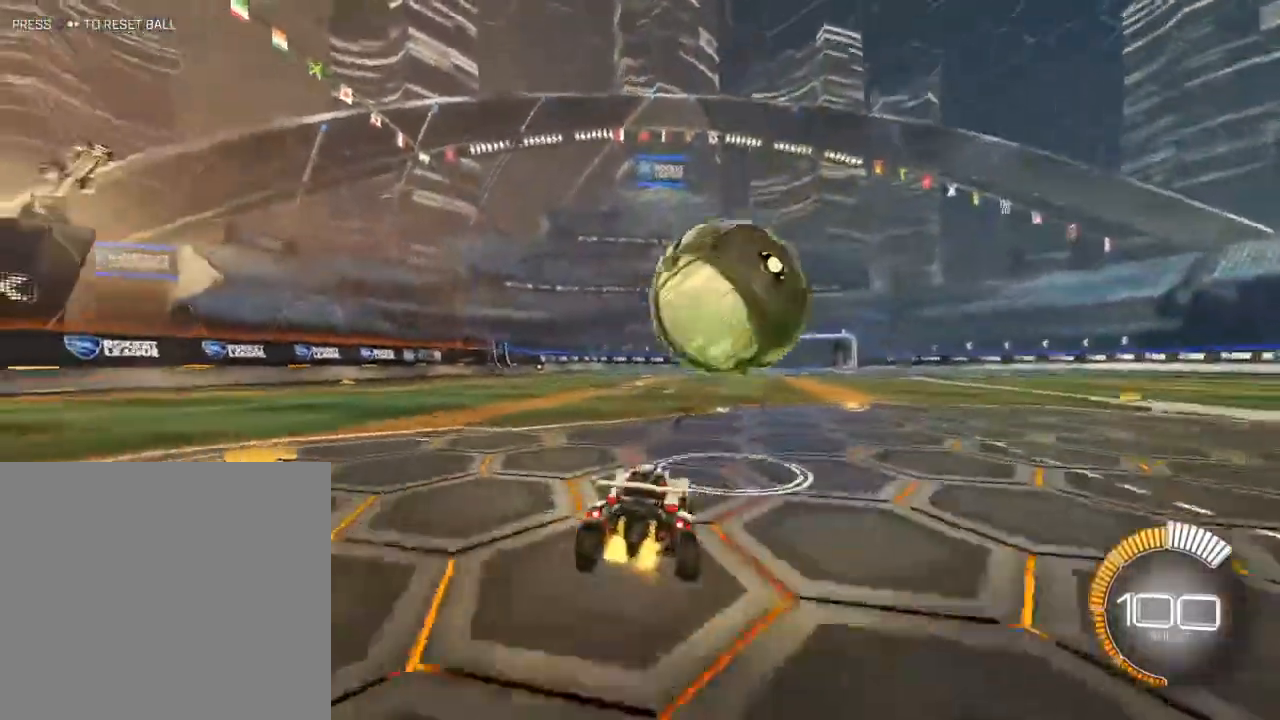
{"dt_ms": 500, "buttons": ["B", "R2"], "left_stick": "left", "right_stick": "center", "events": [[33, "B", "down"], [50, "L2", "up"], [450, "left_stick", "left"]]}